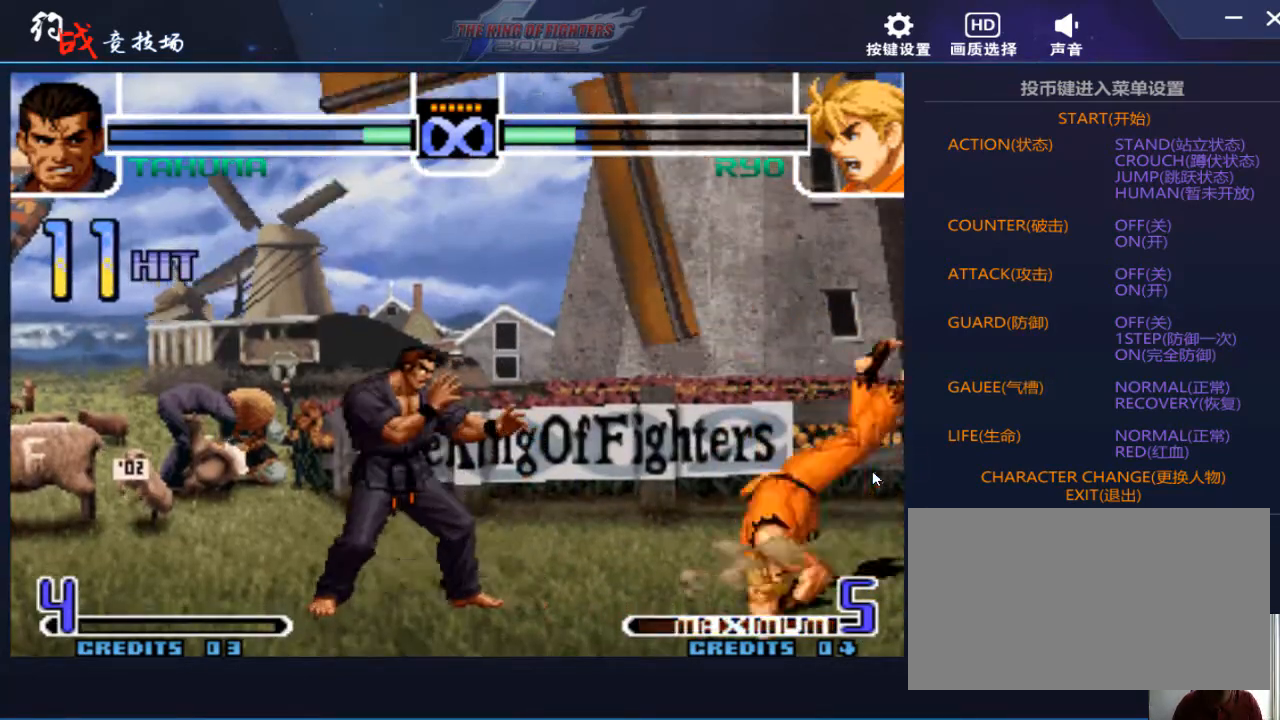
Gameplay with a controller (arcade stick); each line is a JSON object with the inputs held at the frame after it. "events" lists button and stick changes between this image and that frame as [ms after this image, input, new state], when the widget could be followed in between. Not read: L3 R3.
{"buttons": ["C", "D"], "left_stick": "center", "events": [[100, "A", "down"], [167, "A", "up"], [167, "left_stick", "down"], [267, "left_stick", "left"], [367, "left_stick", "center"], [467, "C", "down"], [467, "D", "down"]]}
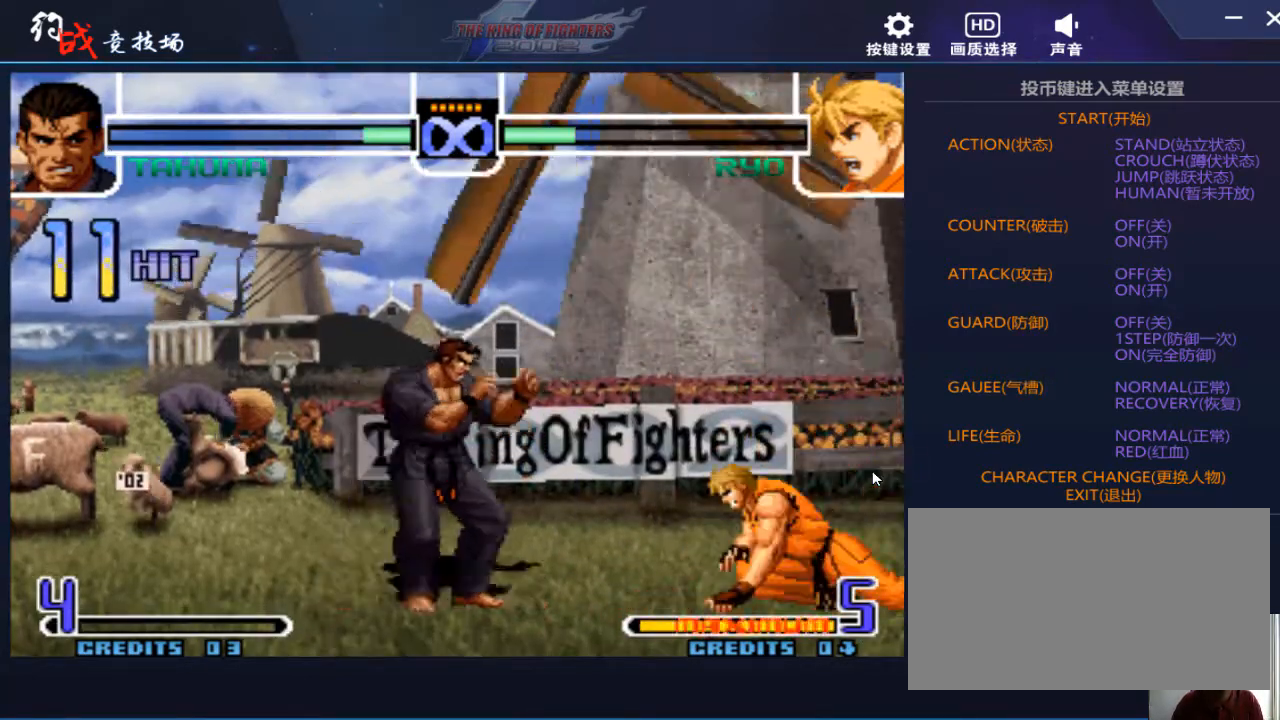
{"buttons": [], "left_stick": "center", "events": [[33, "C", "up"], [33, "D", "up"]]}
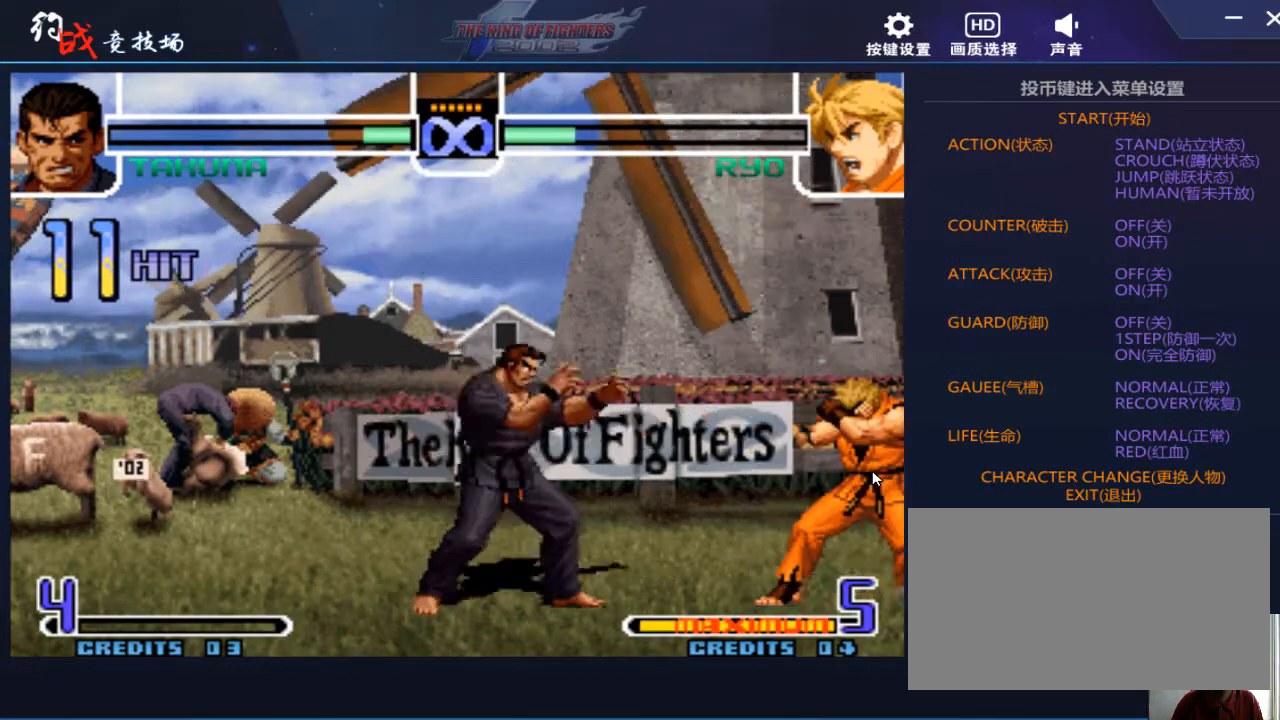
{"buttons": [], "left_stick": "center", "events": []}
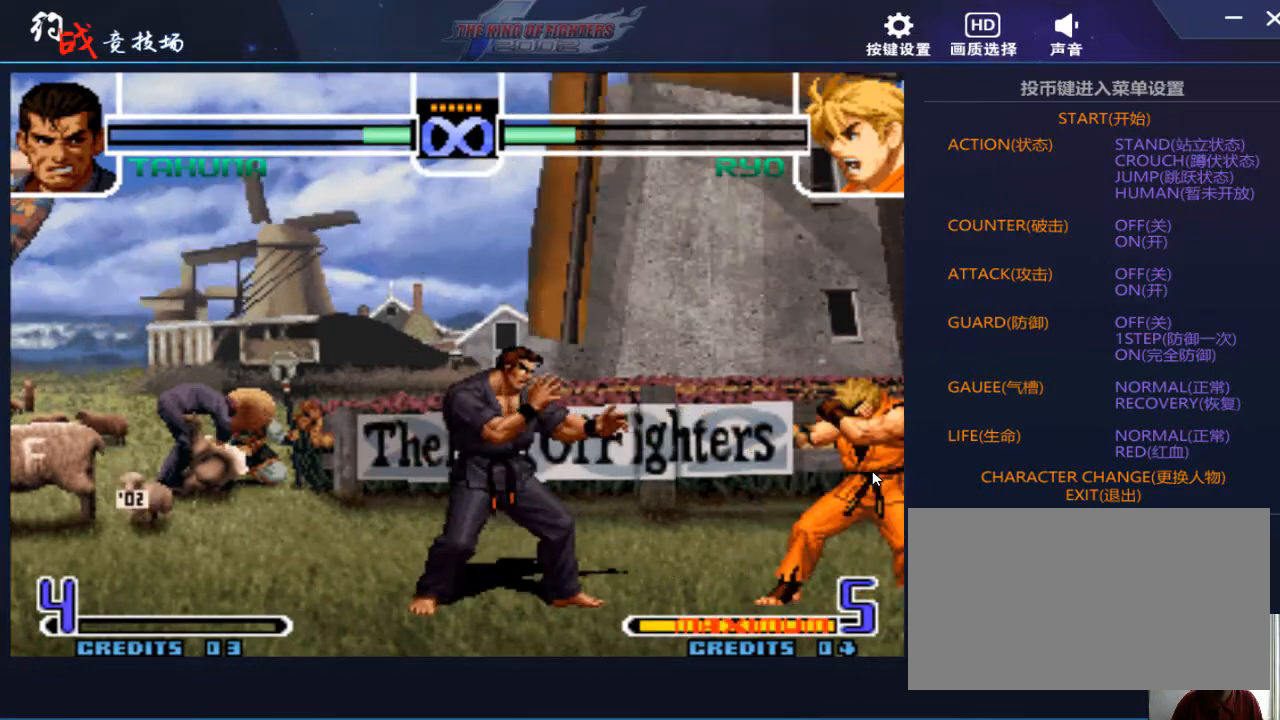
{"buttons": [], "left_stick": "center", "events": []}
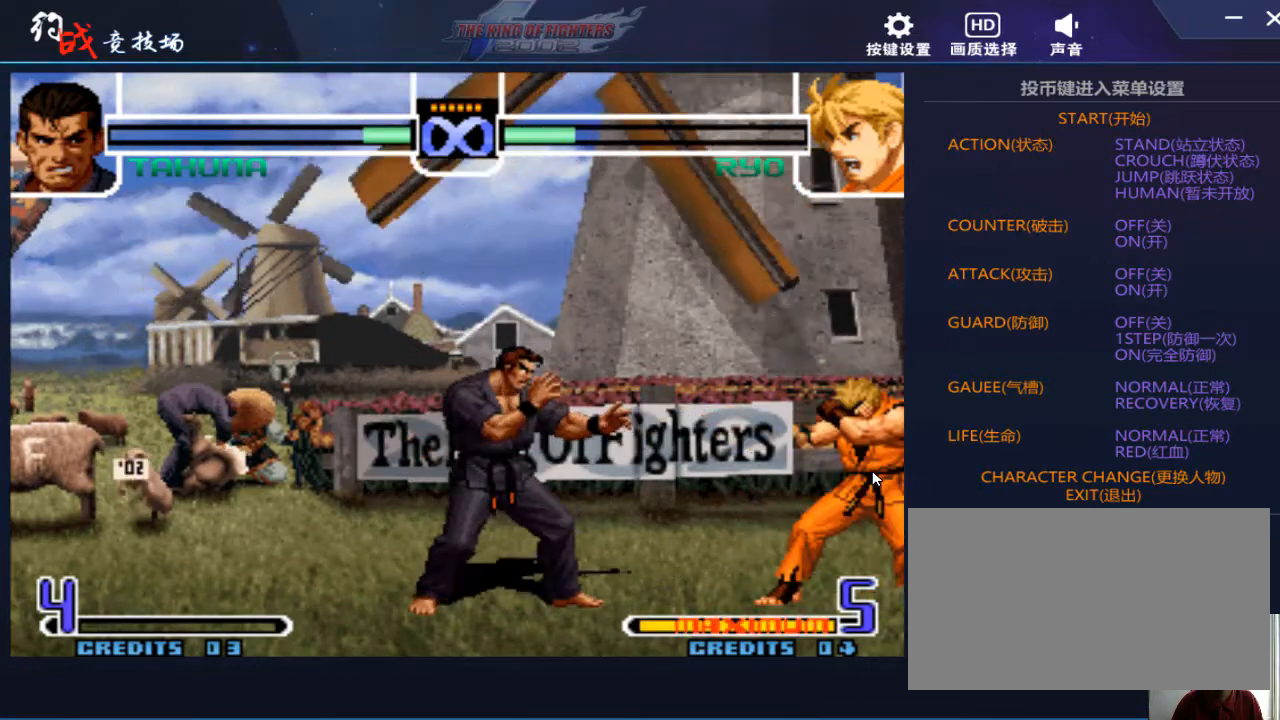
{"buttons": [], "left_stick": "down-right", "events": [[267, "left_stick", "right"], [333, "left_stick", "center"], [433, "left_stick", "down-right"]]}
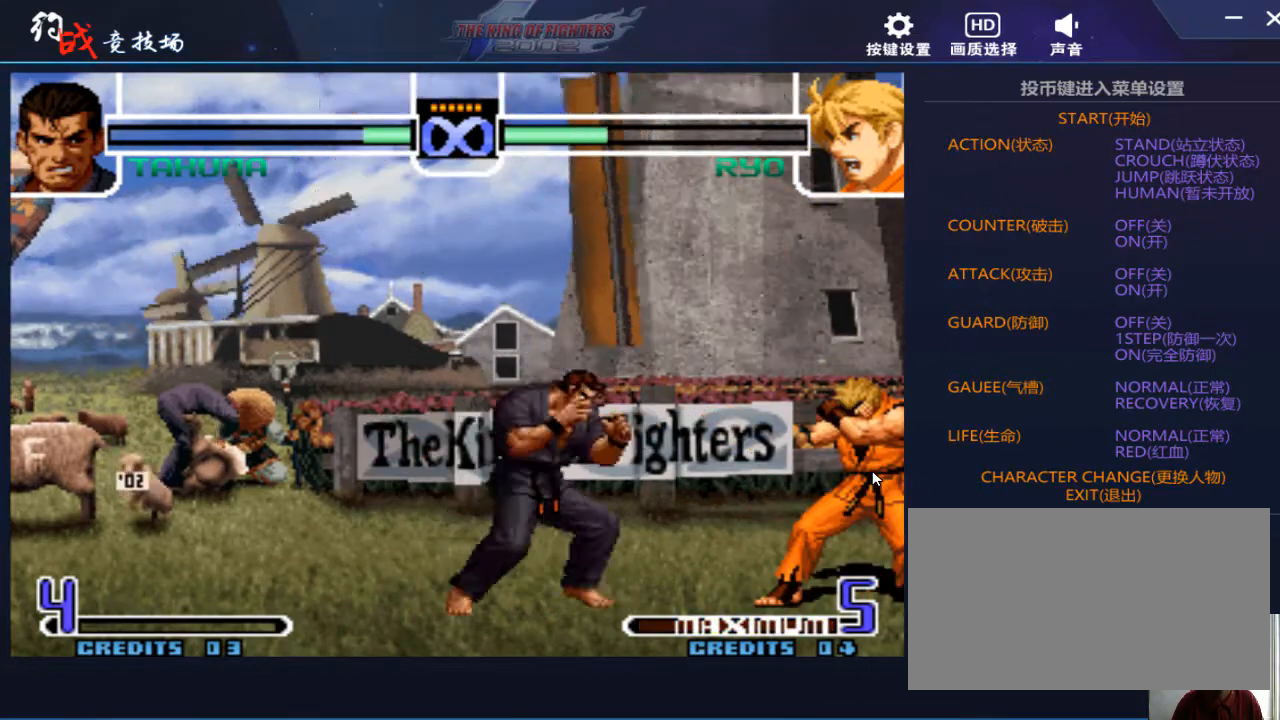
{"buttons": [], "left_stick": "right", "events": [[133, "left_stick", "center"], [400, "left_stick", "right"]]}
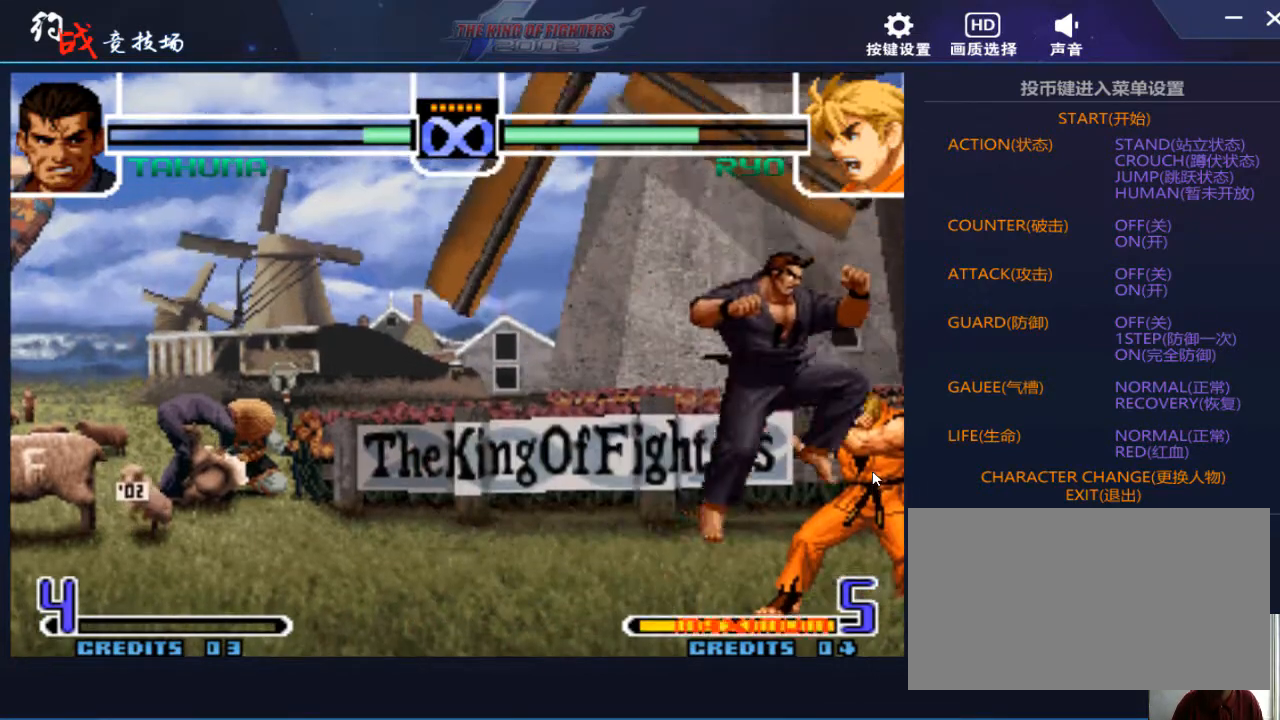
{"buttons": [], "left_stick": "center", "events": [[33, "left_stick", "left"], [133, "left_stick", "down"], [233, "C", "down"], [233, "left_stick", "right"], [333, "C", "up"], [333, "left_stick", "center"]]}
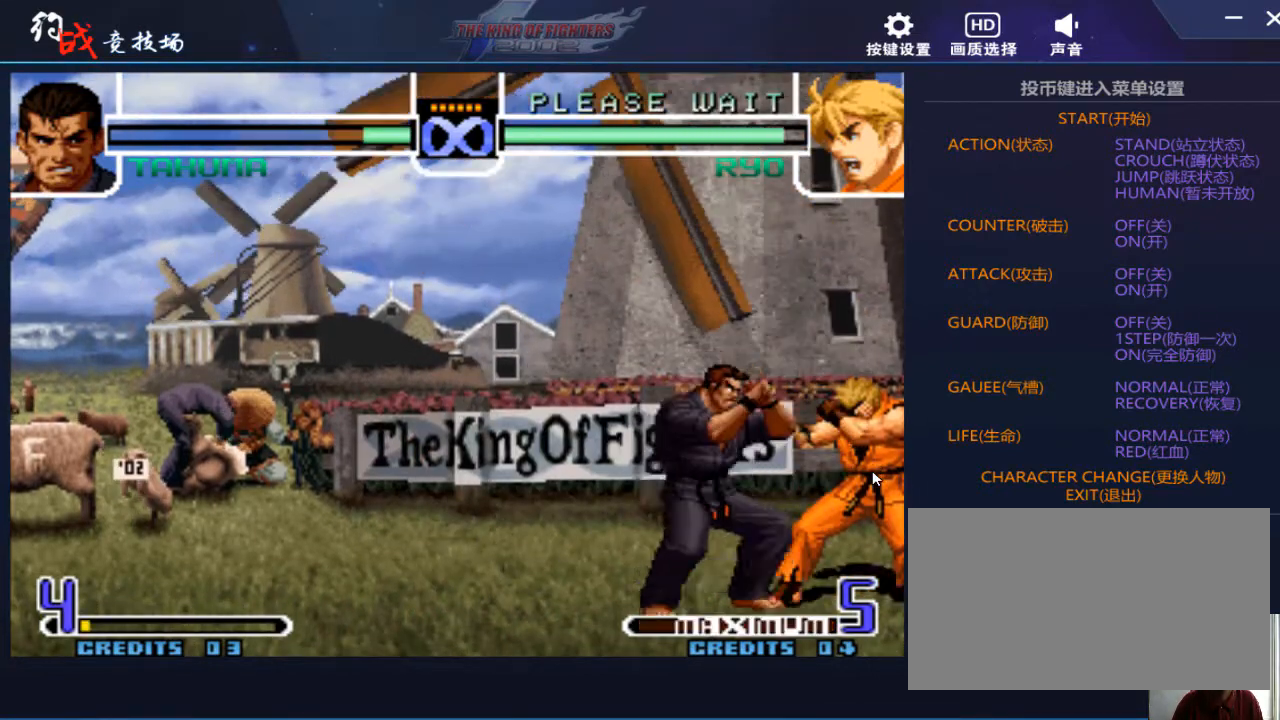
{"buttons": [], "left_stick": "center", "events": []}
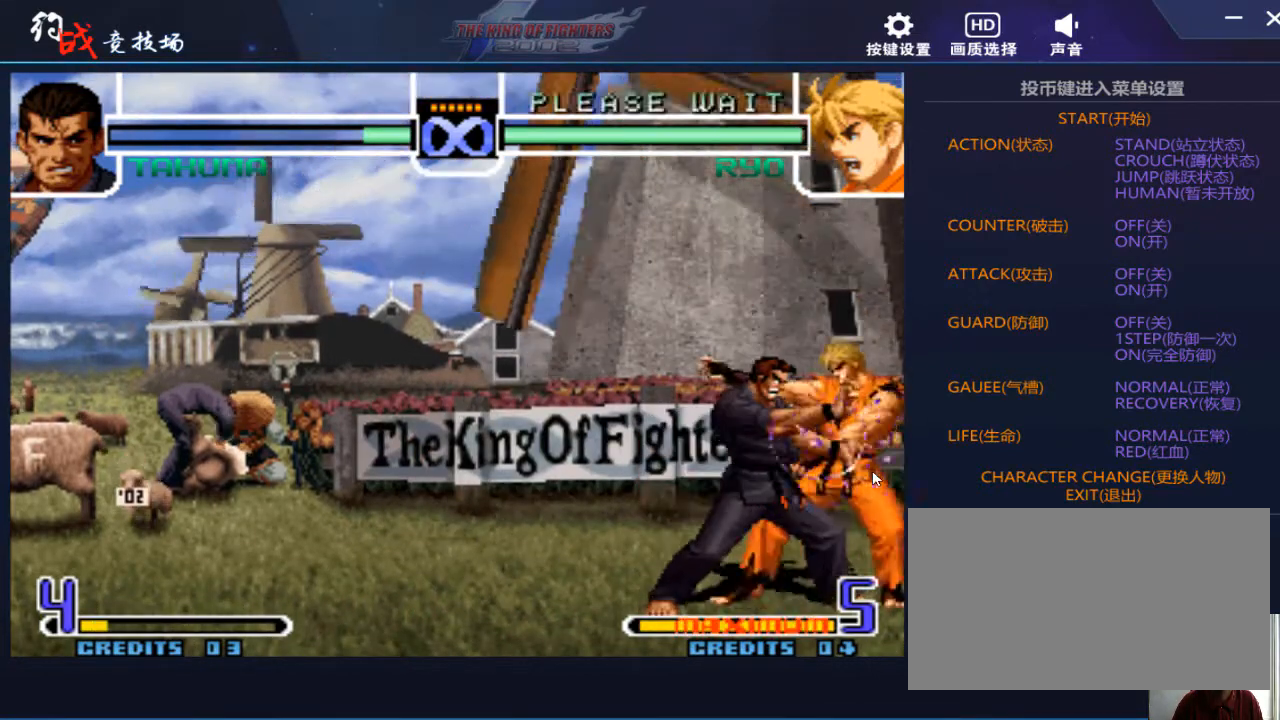
{"buttons": [], "left_stick": "down-left", "events": [[300, "C", "down"], [433, "C", "up"], [433, "left_stick", "down-right"], [500, "left_stick", "down-left"]]}
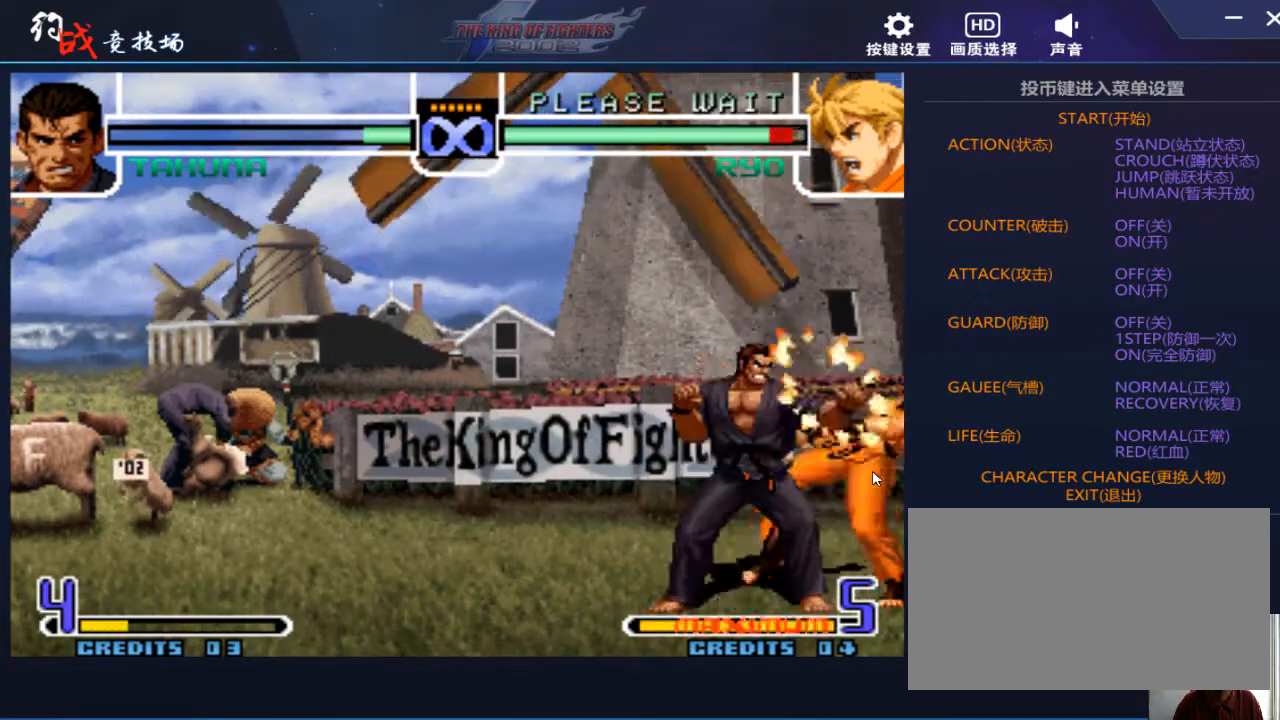
{"buttons": [], "left_stick": "center", "events": [[67, "D", "down"], [67, "left_stick", "left"], [133, "D", "up"], [167, "left_stick", "center"]]}
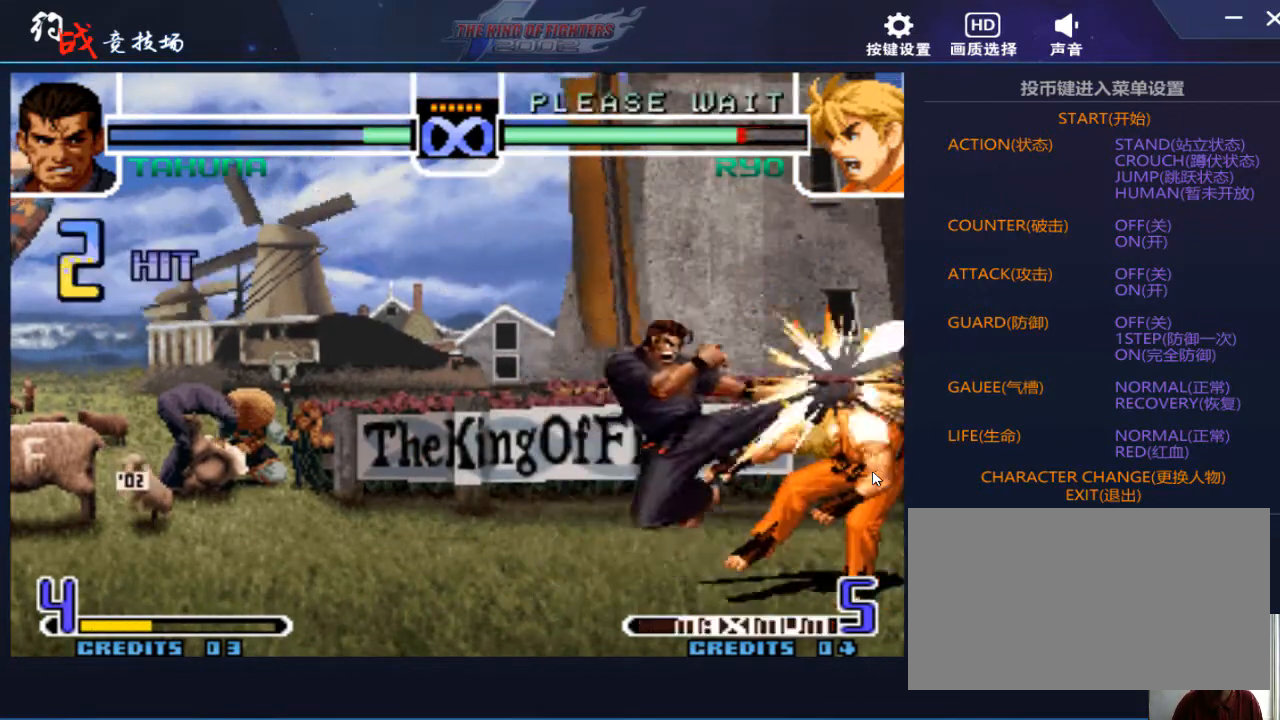
{"buttons": [], "left_stick": "center", "events": []}
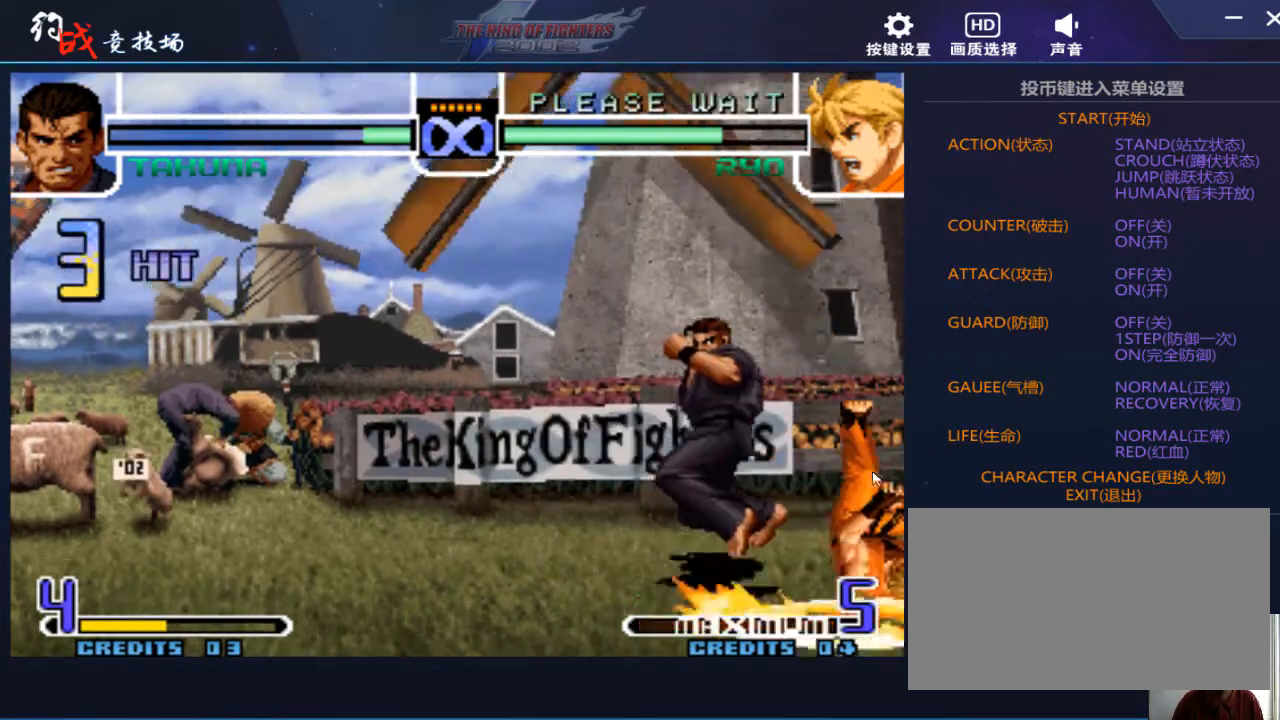
{"buttons": ["C", "D"], "left_stick": "center", "events": [[133, "left_stick", "down"], [267, "left_stick", "left"], [367, "left_stick", "center"], [500, "C", "down"], [500, "D", "down"]]}
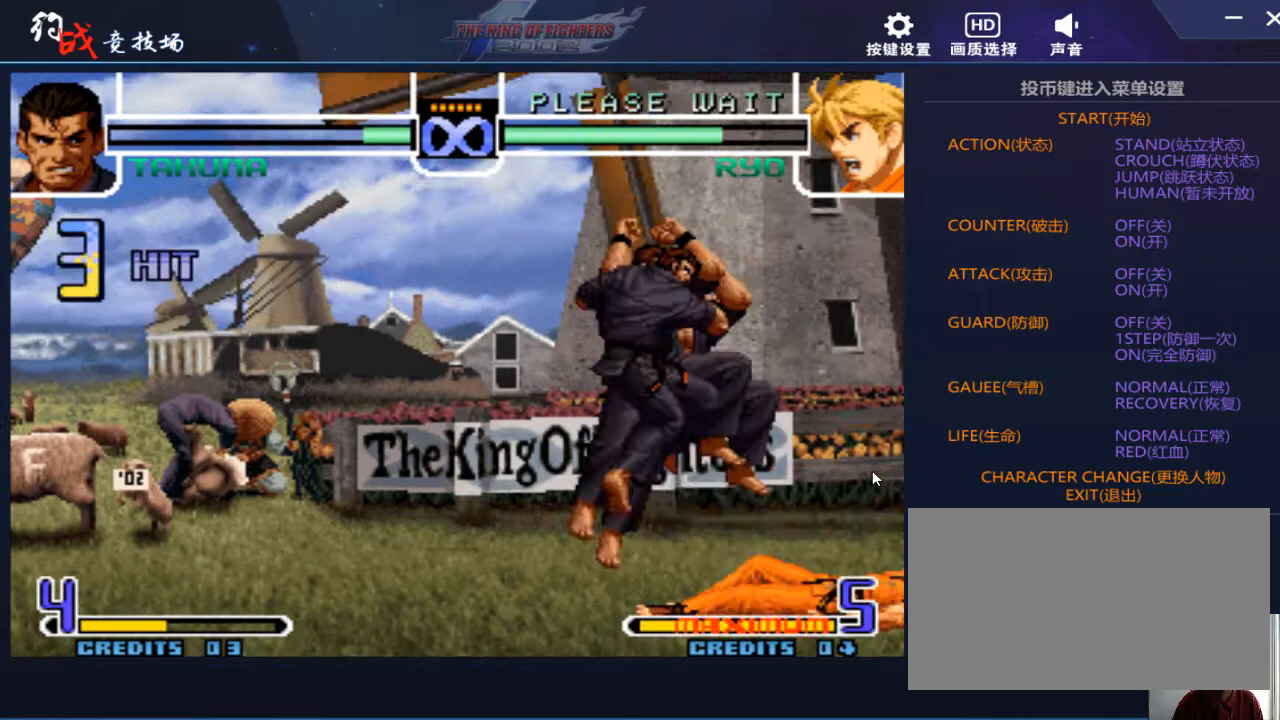
{"buttons": [], "left_stick": "center", "events": [[33, "C", "up"], [67, "D", "up"]]}
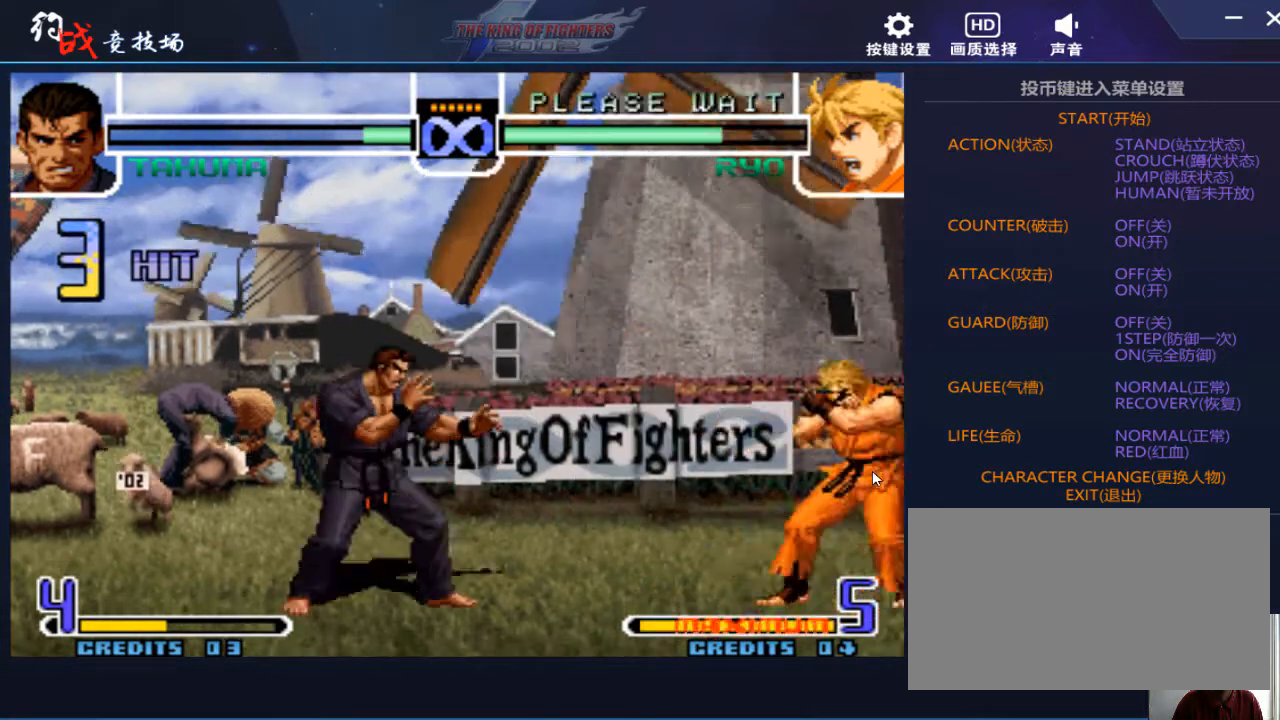
{"buttons": [], "left_stick": "center", "events": []}
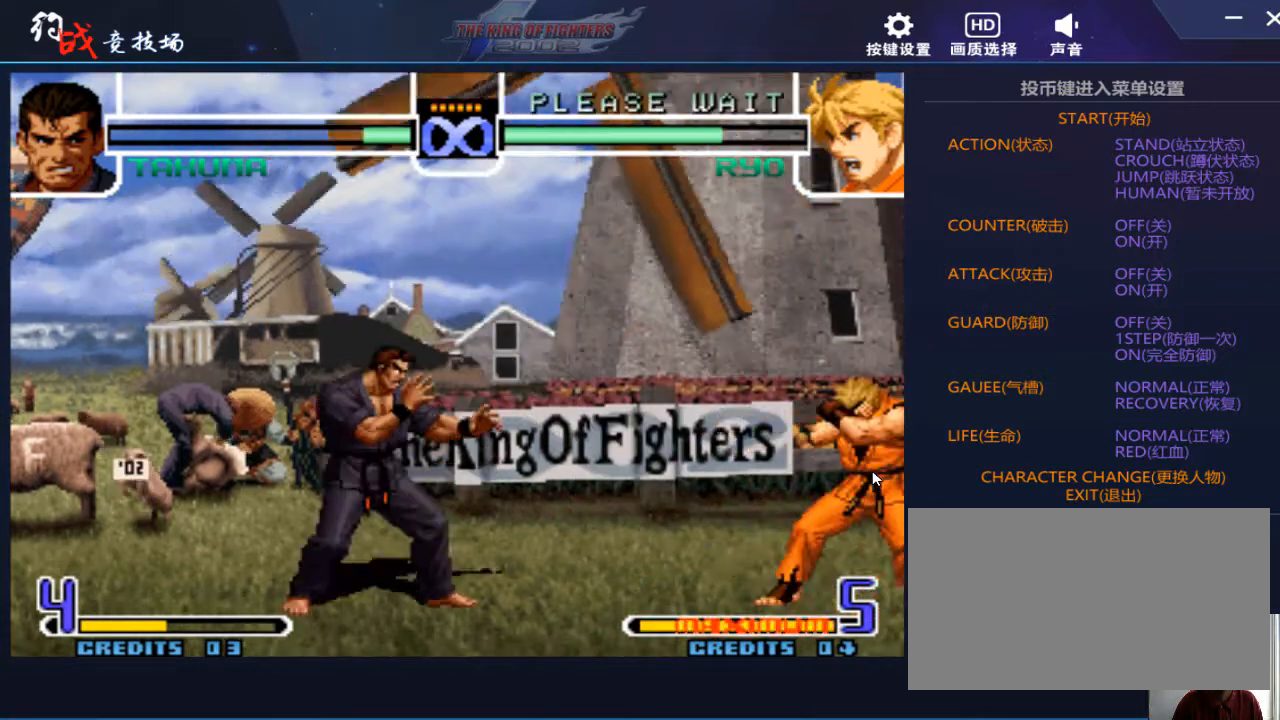
{"buttons": [], "left_stick": "right", "events": [[200, "left_stick", "right"], [300, "left_stick", "center"], [367, "left_stick", "right"]]}
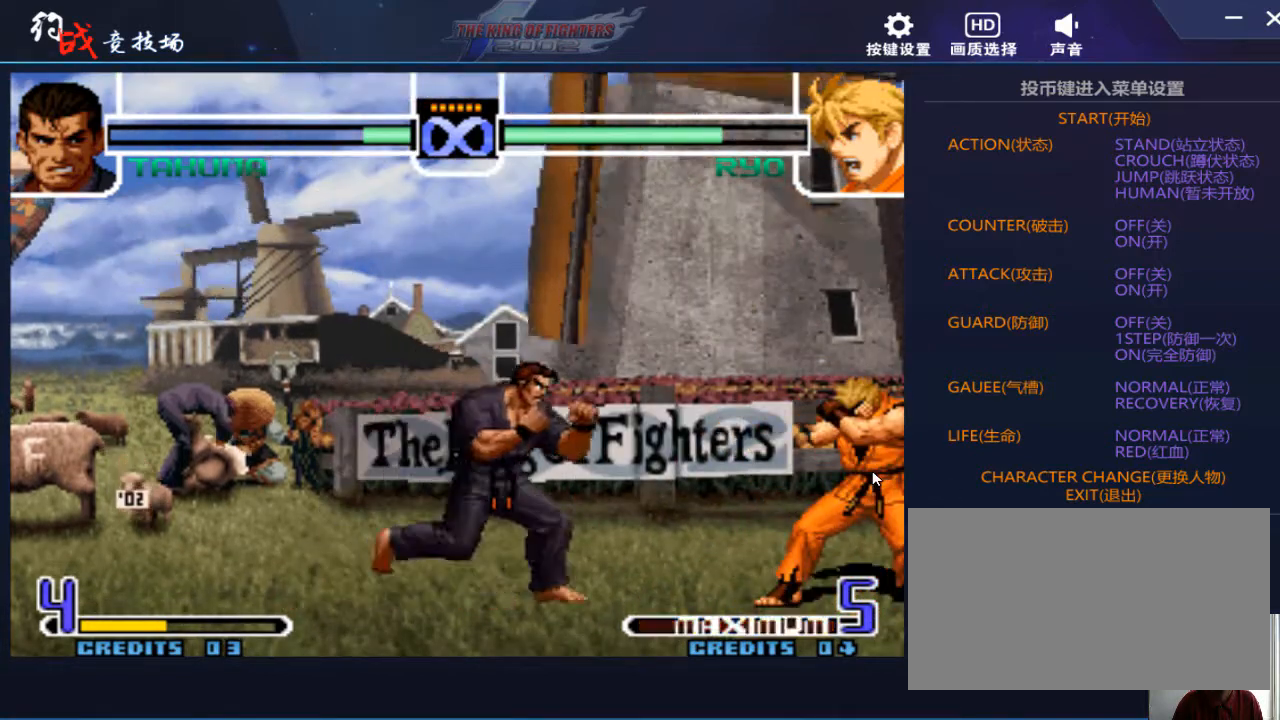
{"buttons": [], "left_stick": "center", "events": [[167, "left_stick", "center"]]}
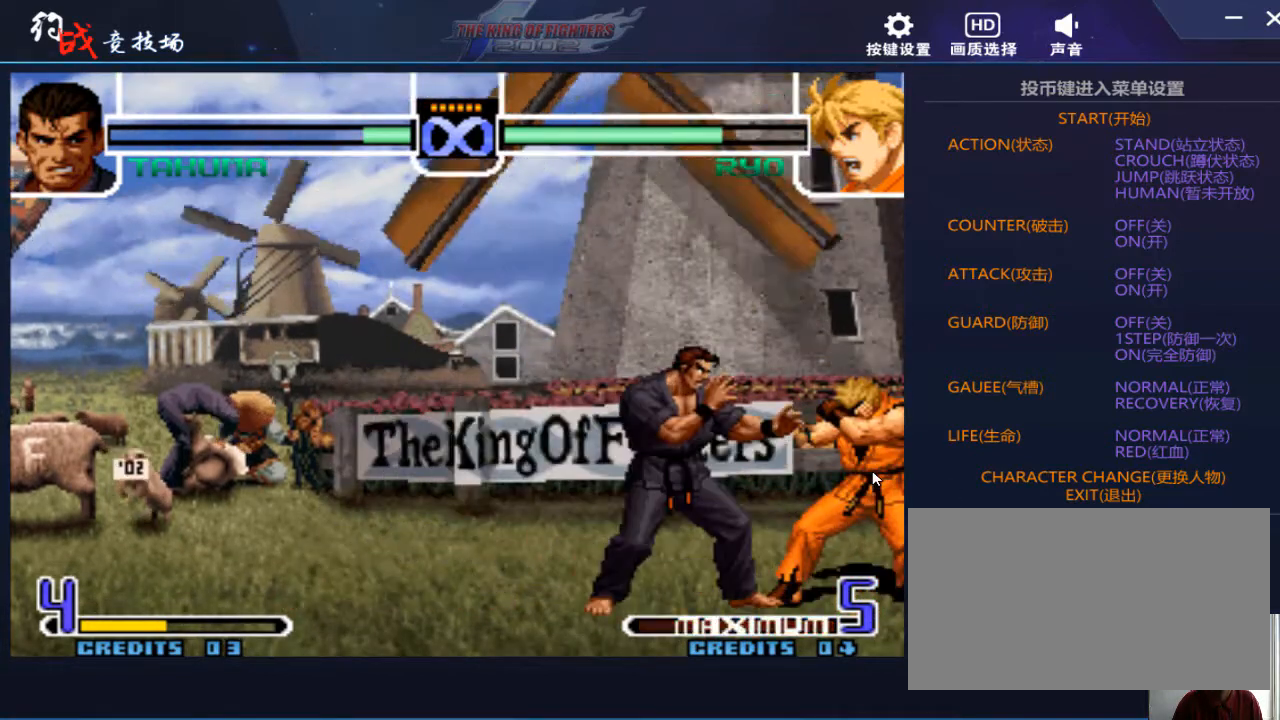
{"buttons": [], "left_stick": "center", "events": []}
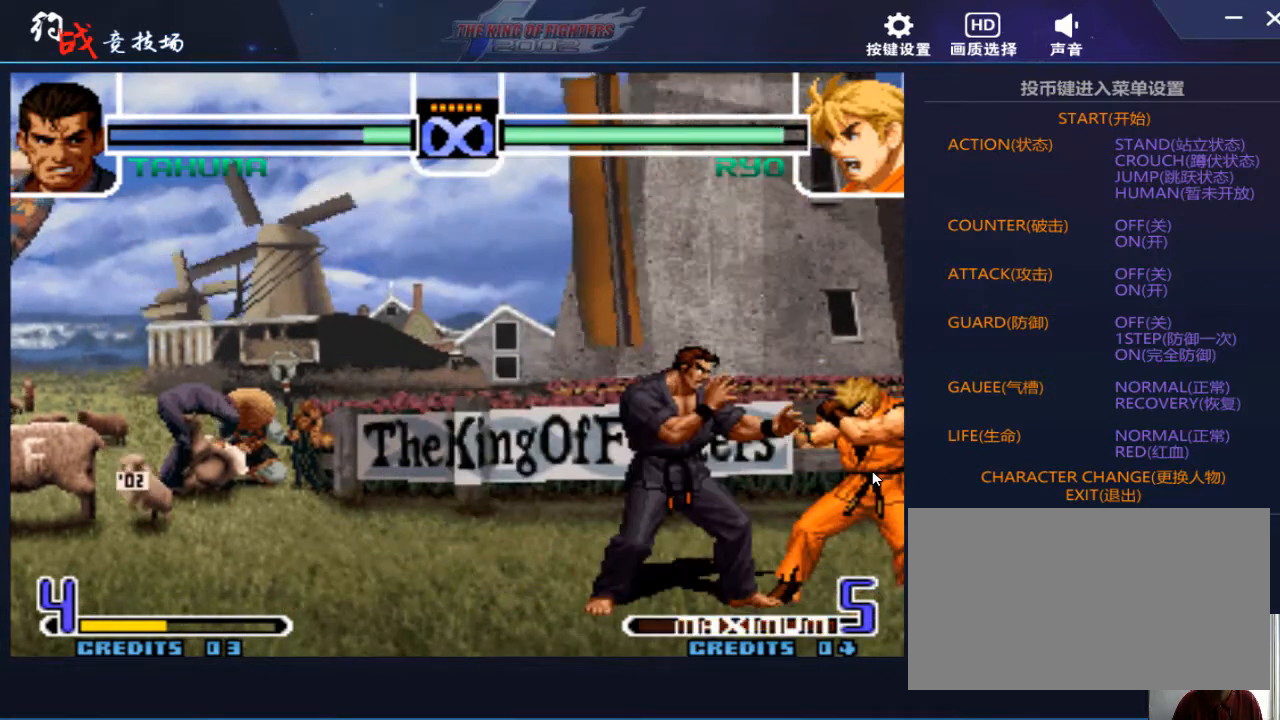
{"buttons": [], "left_stick": "center", "events": [[100, "left_stick", "down-right"], [267, "left_stick", "center"]]}
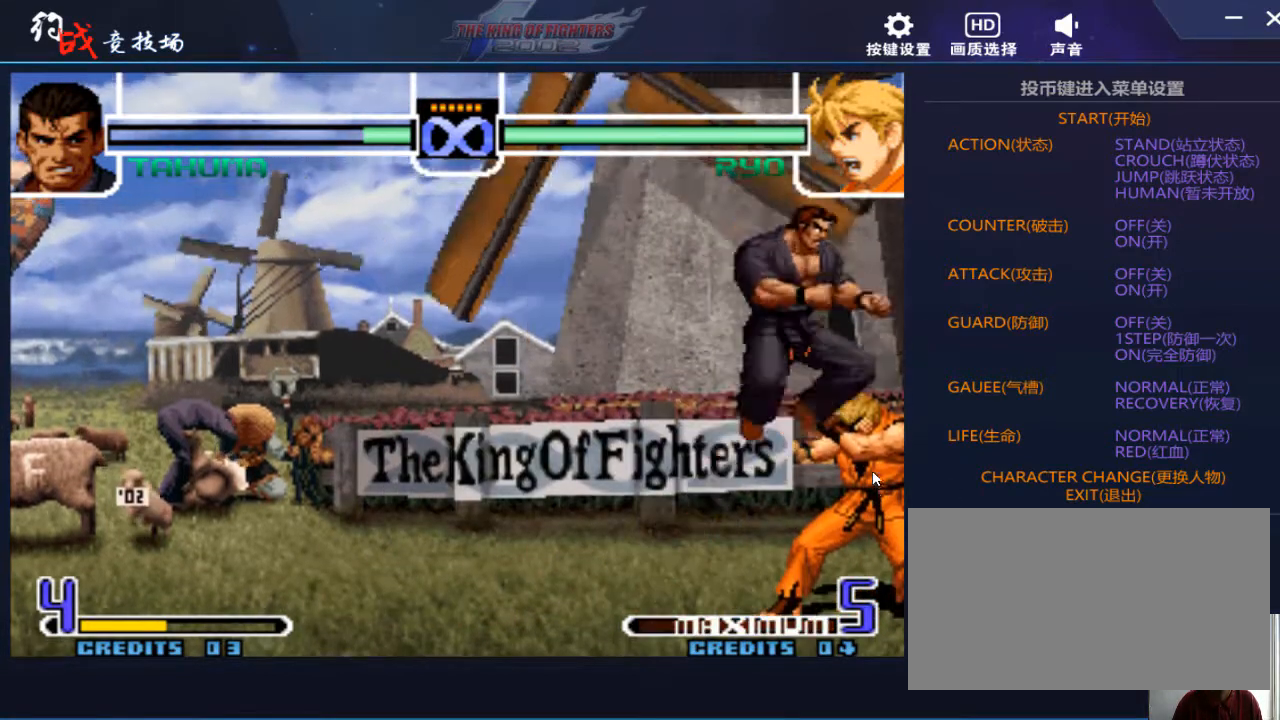
{"buttons": ["D"], "left_stick": "center", "events": [[133, "left_stick", "down"], [233, "left_stick", "right"], [333, "left_stick", "center"], [500, "D", "down"]]}
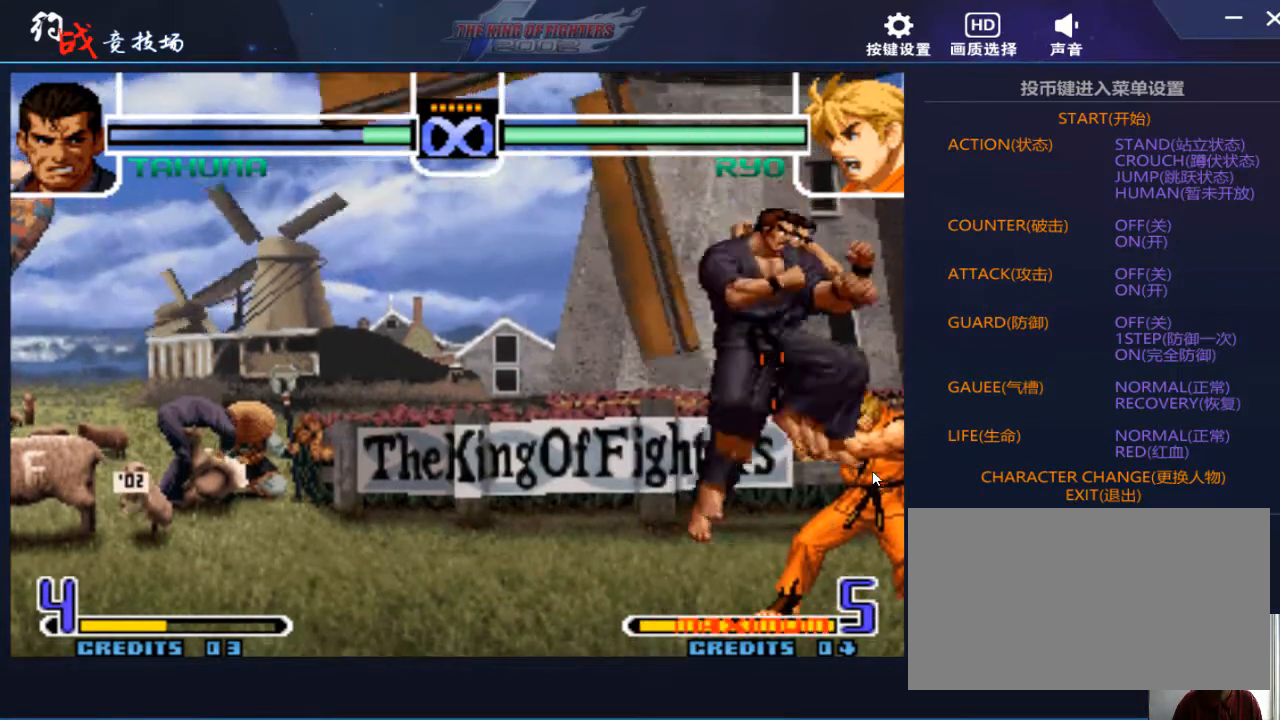
{"buttons": [], "left_stick": "down-right", "events": [[133, "D", "up"], [200, "left_stick", "right"], [367, "left_stick", "left"], [500, "left_stick", "down-right"]]}
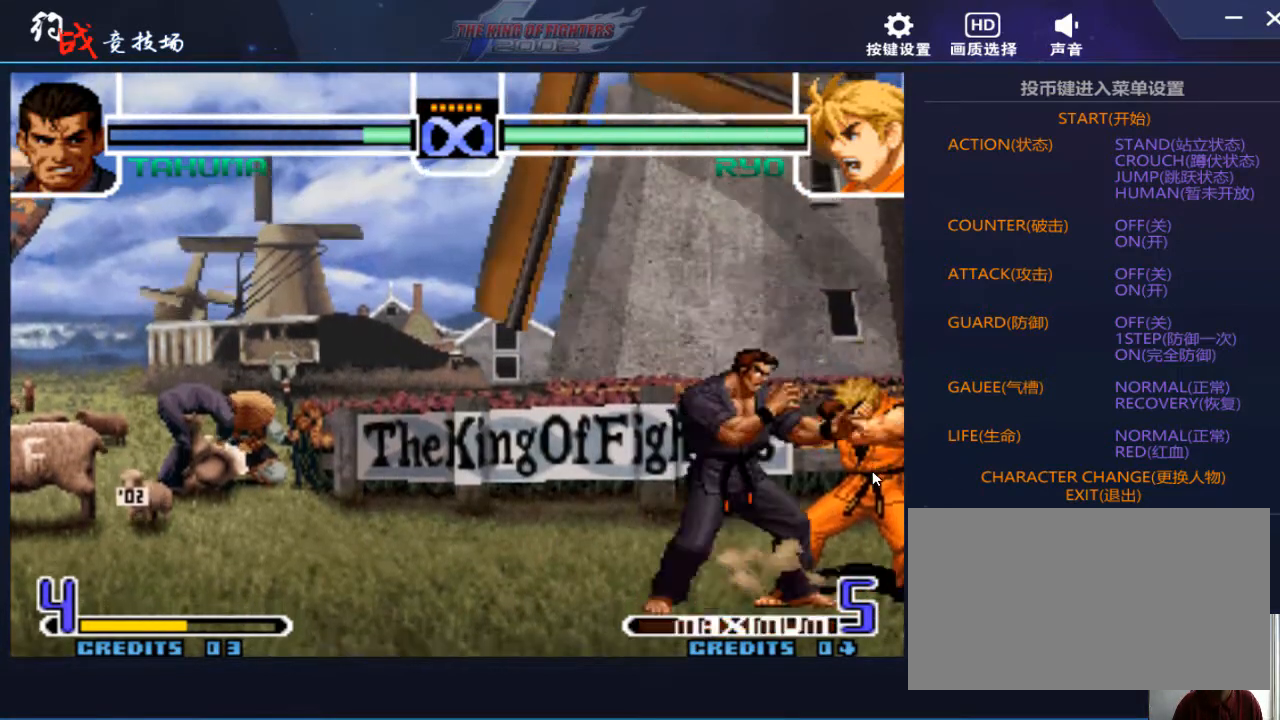
{"buttons": [], "left_stick": "center", "events": [[33, "C", "down"], [33, "left_stick", "right"], [167, "C", "up"], [233, "left_stick", "center"]]}
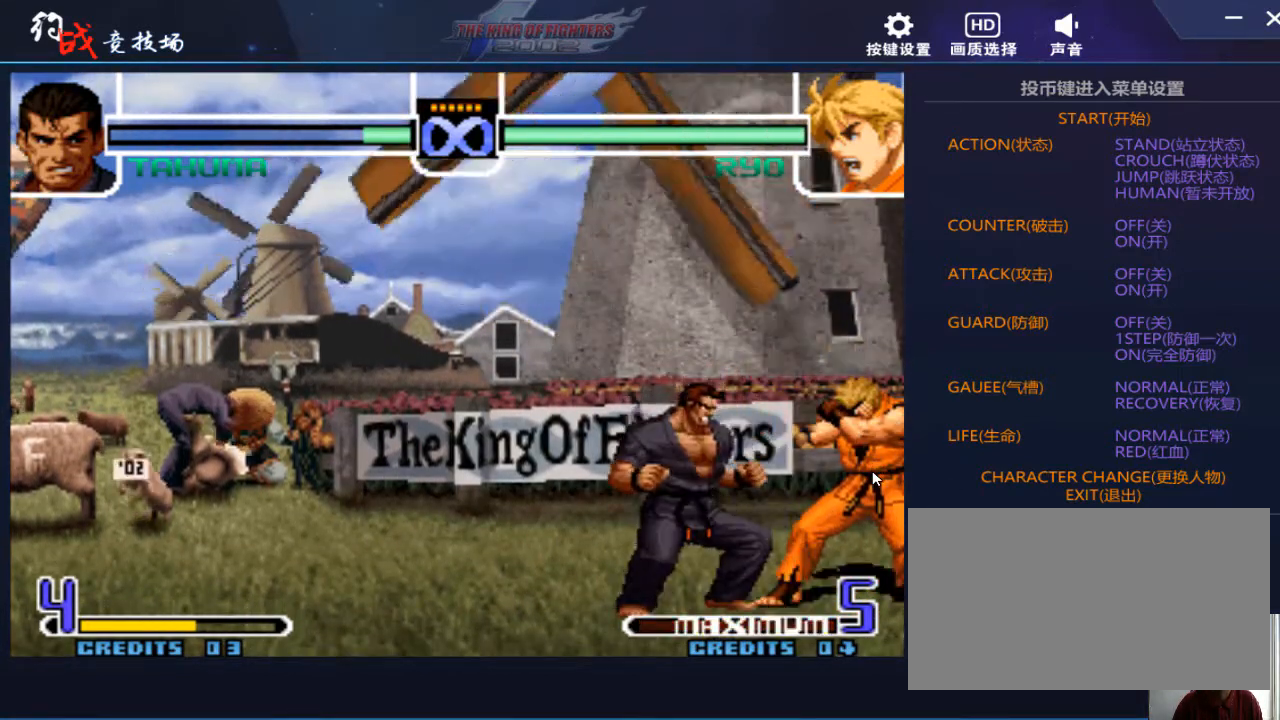
{"buttons": [], "left_stick": "down", "events": [[333, "left_stick", "down"]]}
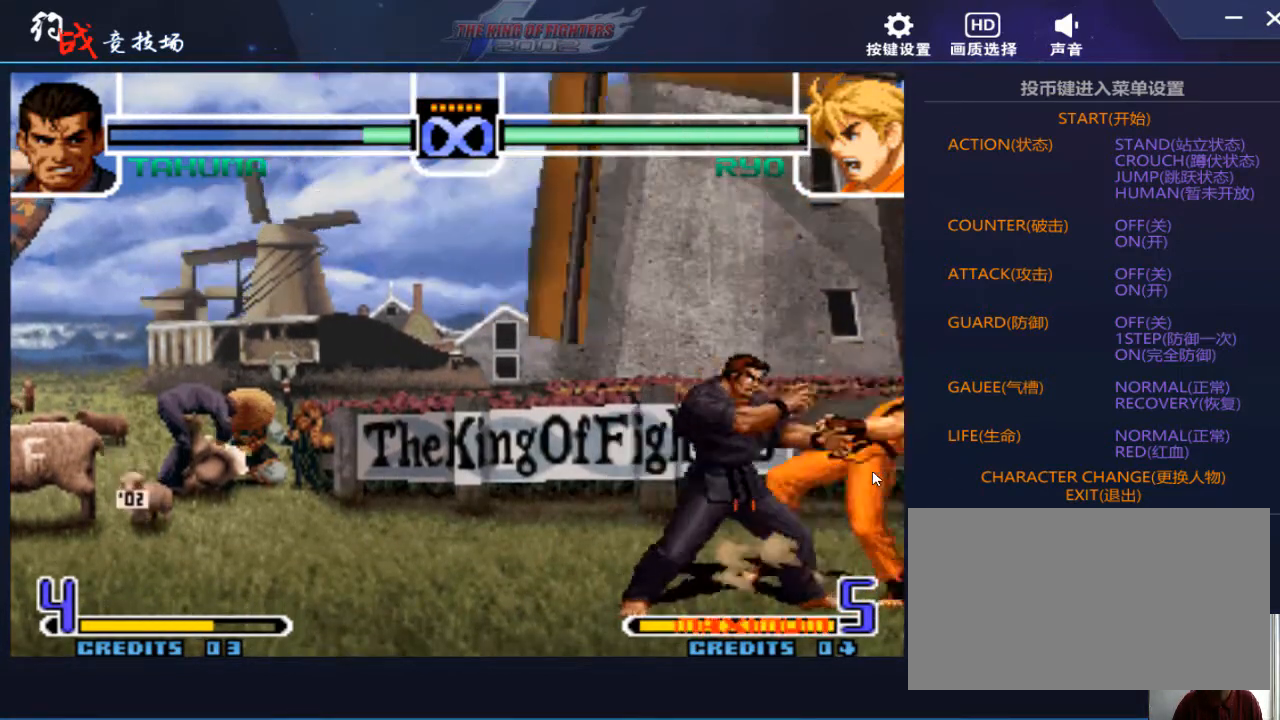
{"buttons": ["B"], "left_stick": "left", "events": [[167, "B", "down"], [267, "B", "up"], [267, "left_stick", "right"], [400, "B", "down"], [467, "left_stick", "left"]]}
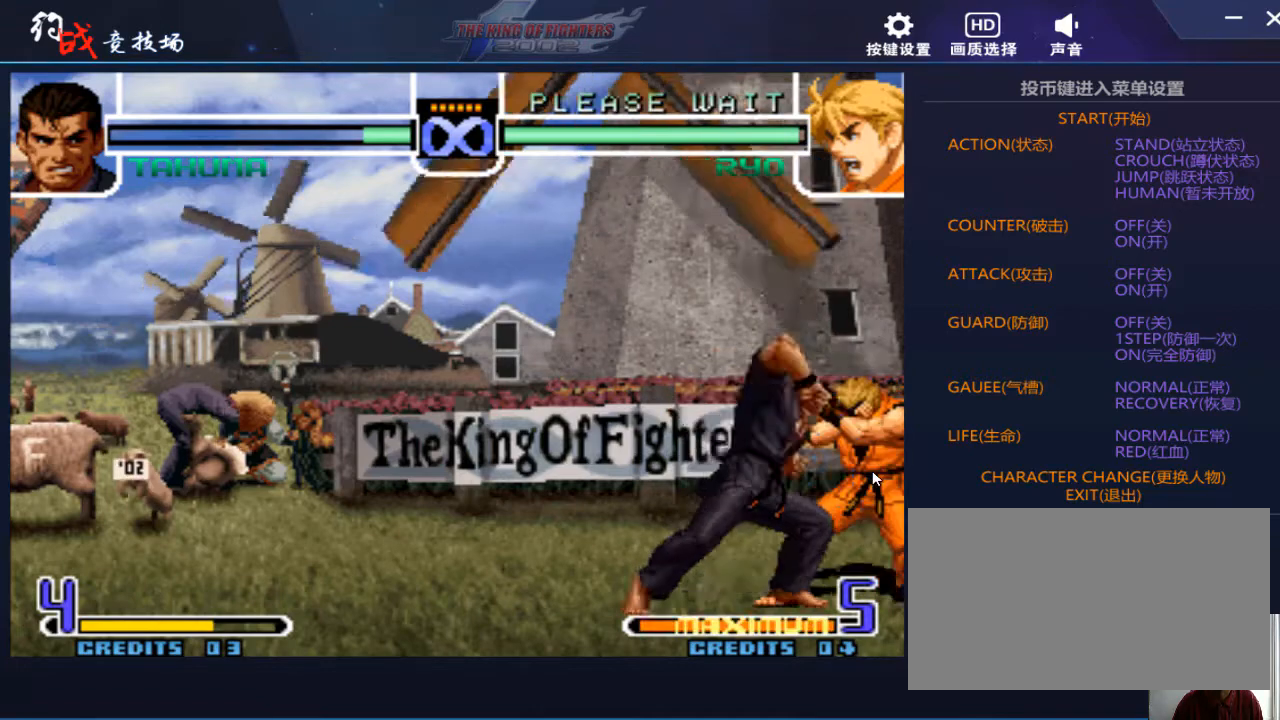
{"buttons": [], "left_stick": "center", "events": [[100, "left_stick", "right"], [133, "B", "up"], [200, "left_stick", "down"], [300, "left_stick", "left"], [367, "left_stick", "center"]]}
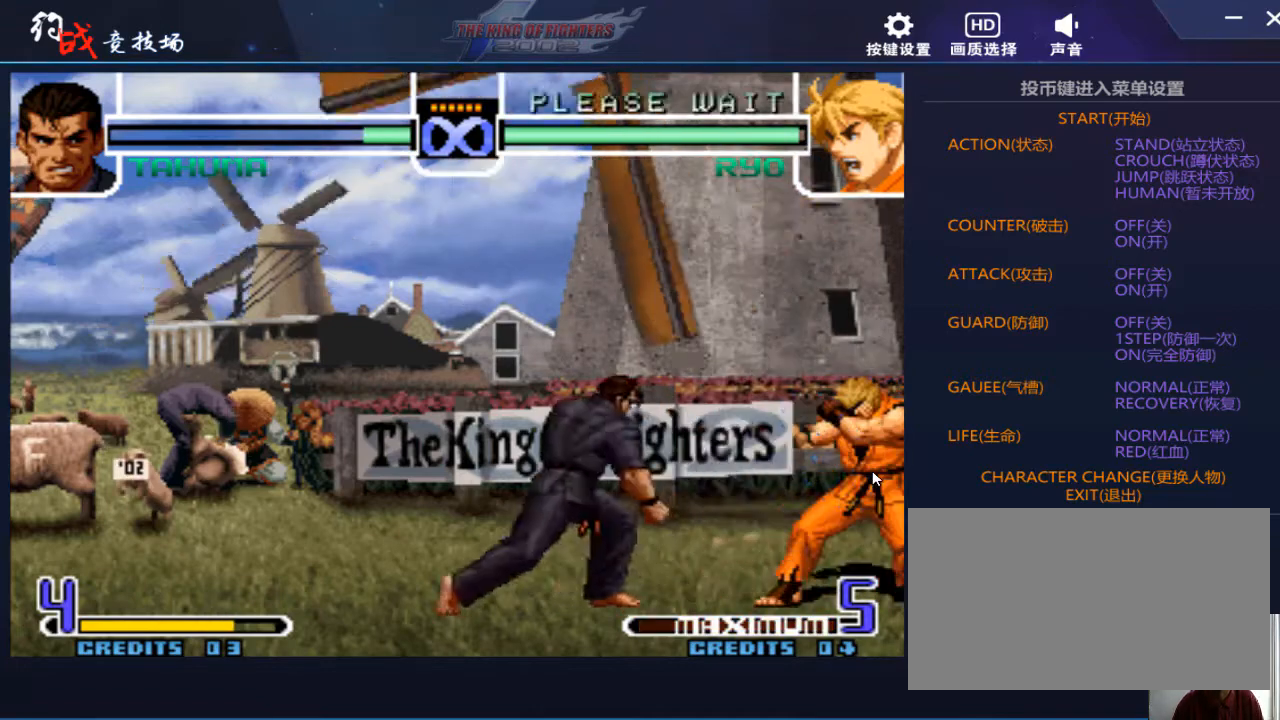
{"buttons": [], "left_stick": "center", "events": [[67, "left_stick", "right"], [133, "left_stick", "center"], [200, "left_stick", "right"], [367, "left_stick", "center"]]}
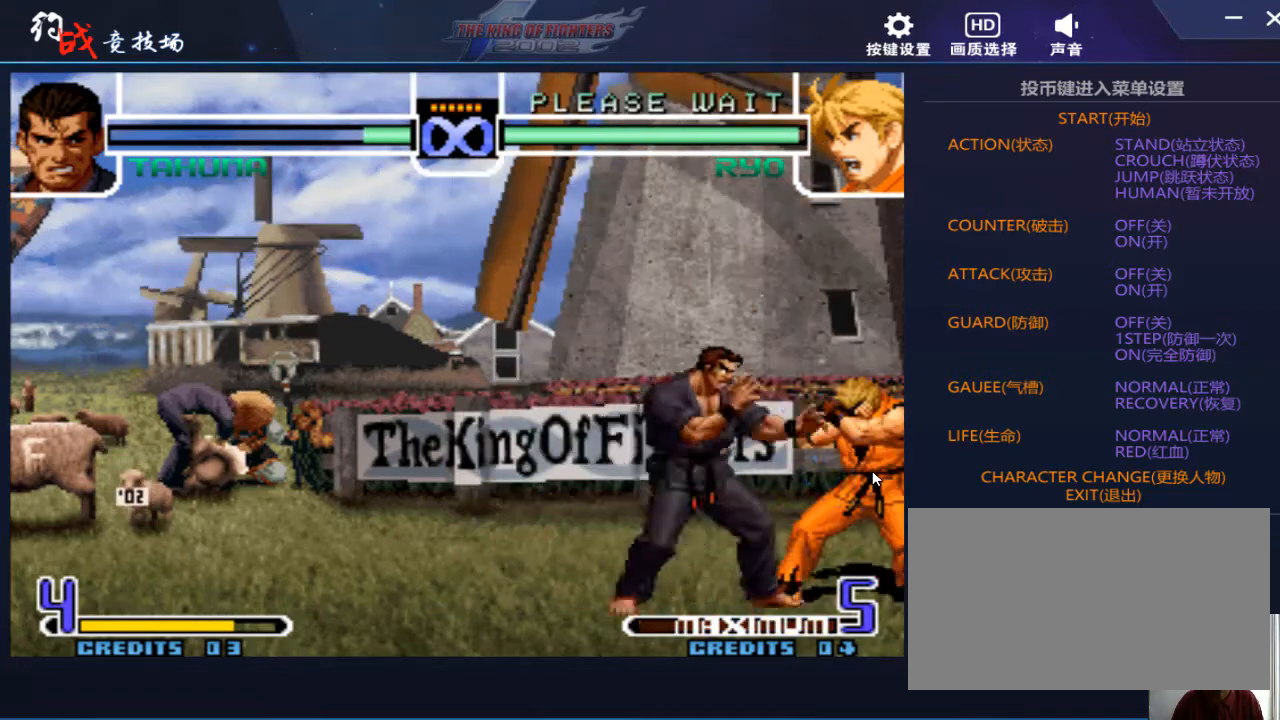
{"buttons": [], "left_stick": "center", "events": [[133, "left_stick", "right"], [400, "left_stick", "center"]]}
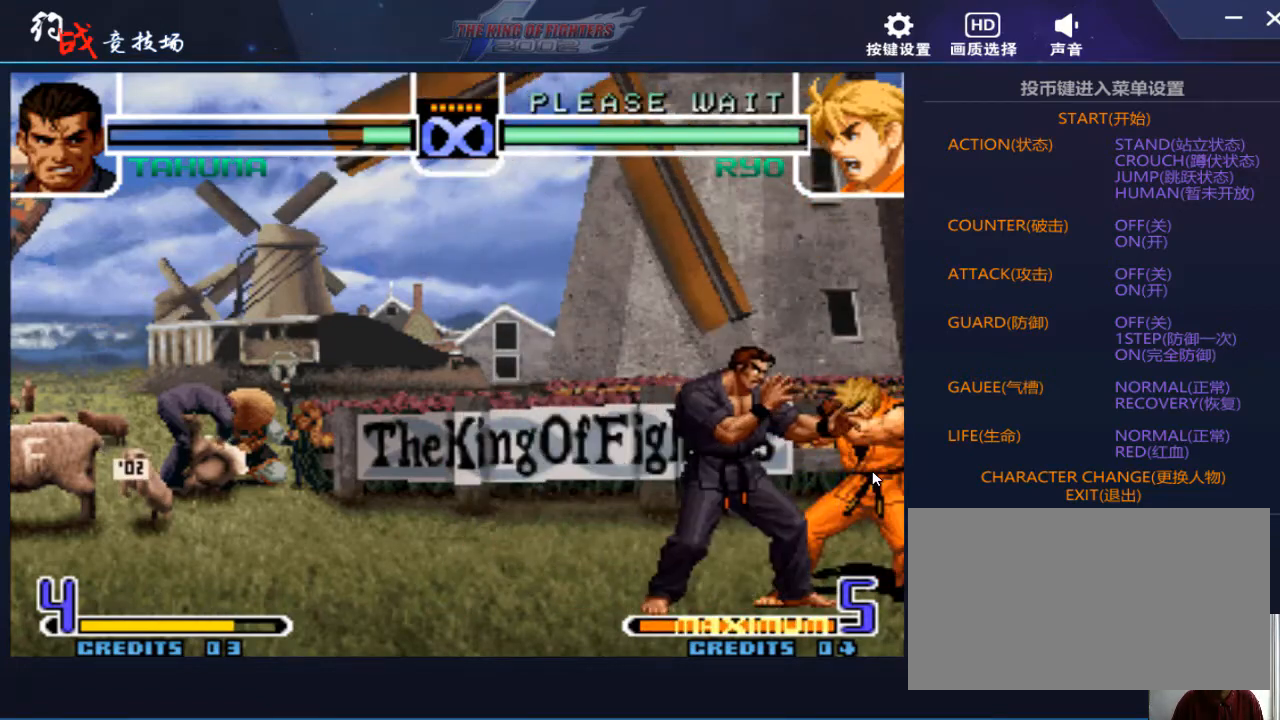
{"buttons": [], "left_stick": "center", "events": []}
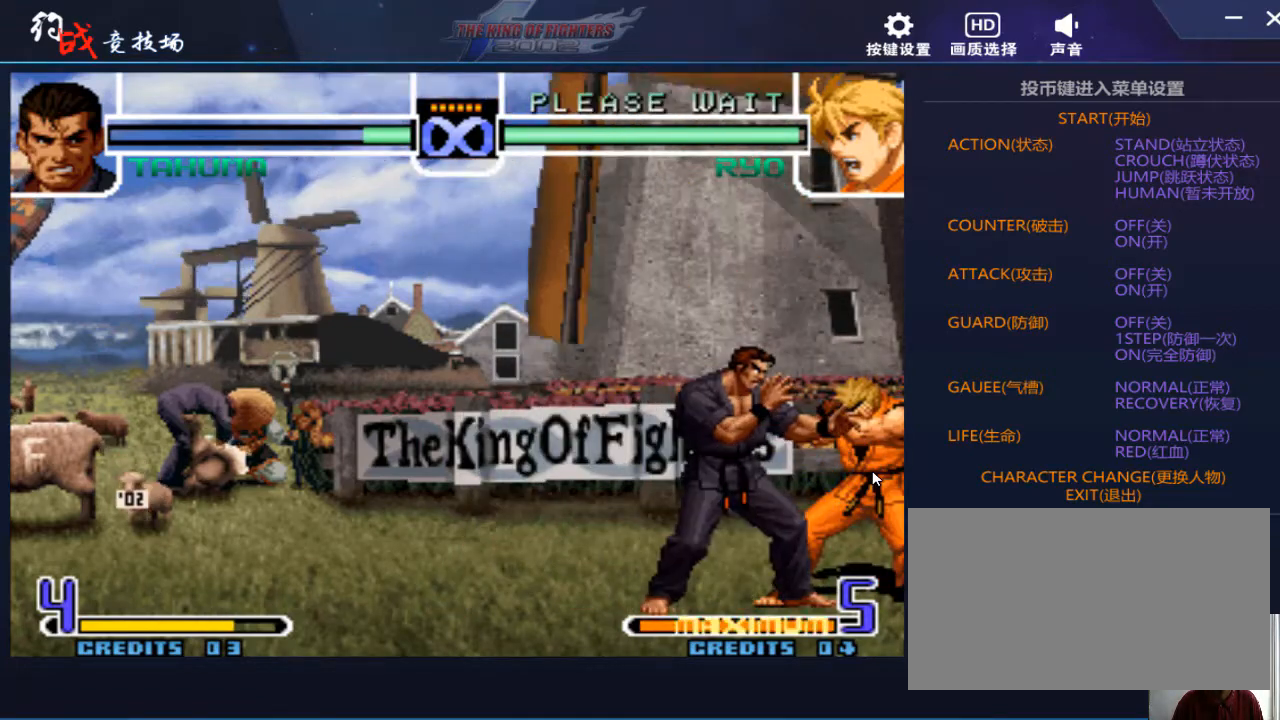
{"buttons": [], "left_stick": "center", "events": [[33, "left_stick", "left"], [133, "left_stick", "center"], [233, "left_stick", "left"], [400, "left_stick", "center"]]}